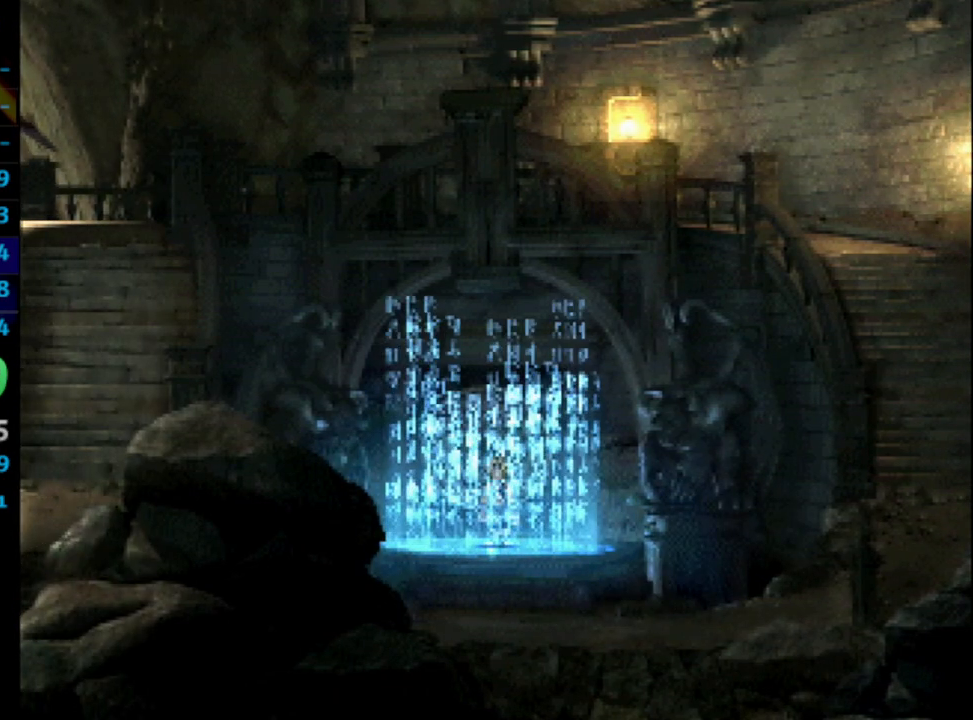
Gameplay with a controller (PlayStation layout); each line is a JSON object with the inputs held at the frame after it. "events" lists button and stick changes between this image and that frame as [ms after this image, input, new state], when the widget could be followed in between. Not read: L3 R3.
{"buttons": [], "left_stick": "center", "right_stick": "center", "events": []}
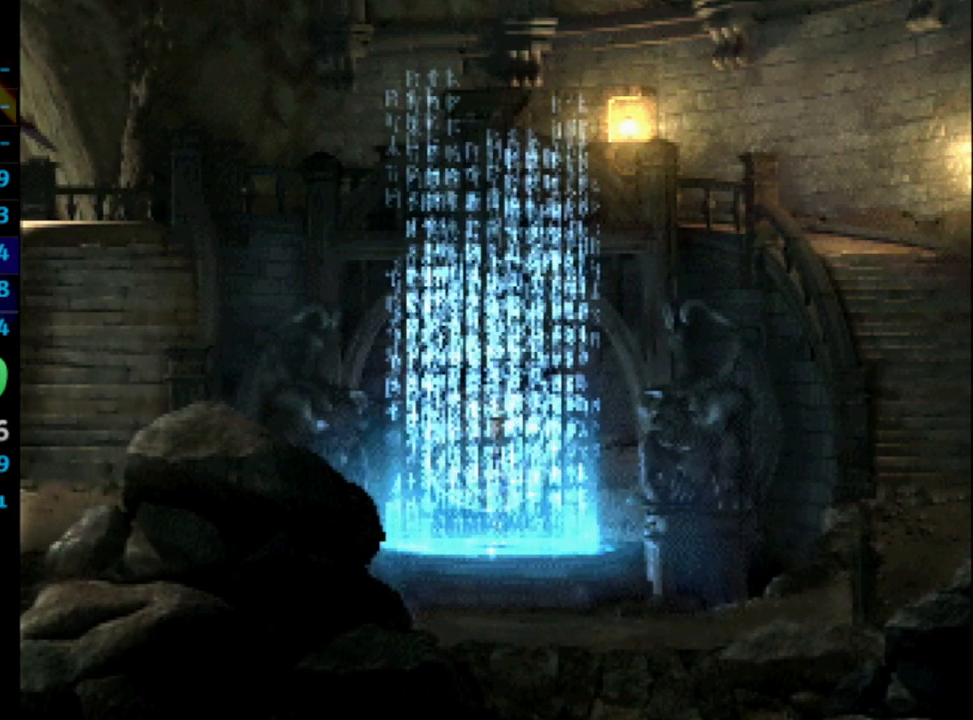
{"buttons": [], "left_stick": "center", "right_stick": "center", "events": []}
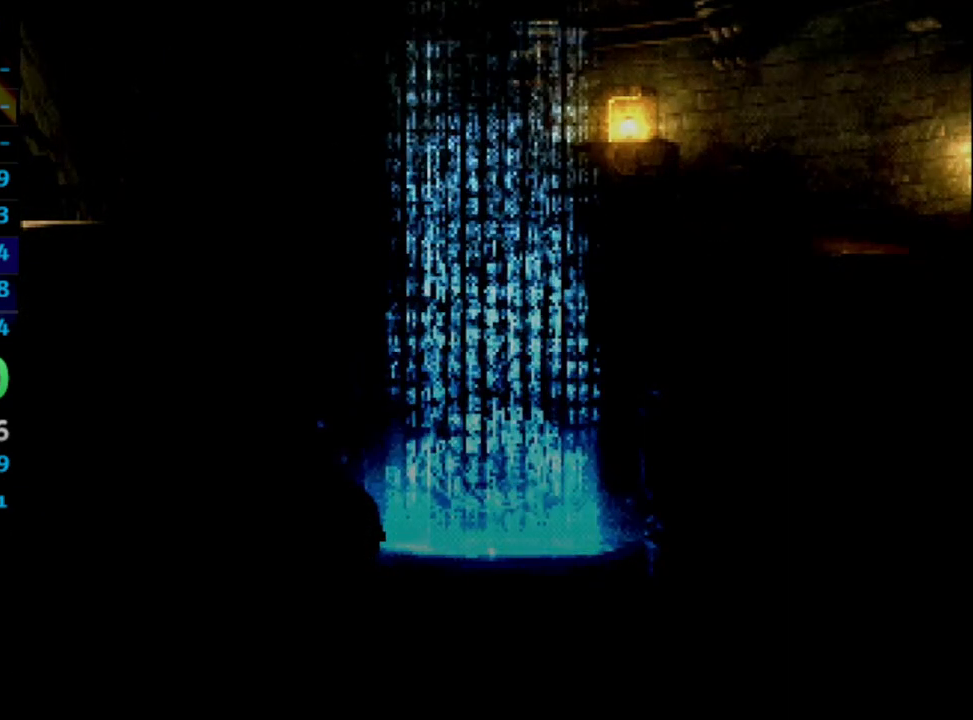
{"buttons": [], "left_stick": "center", "right_stick": "center", "events": []}
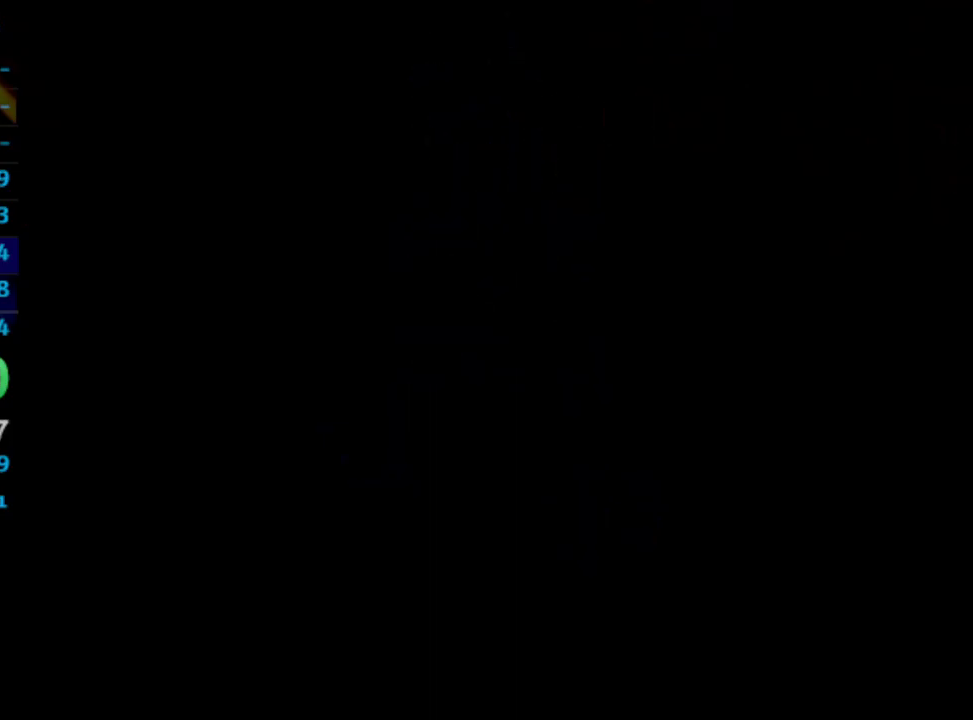
{"buttons": [], "left_stick": "center", "right_stick": "center", "events": []}
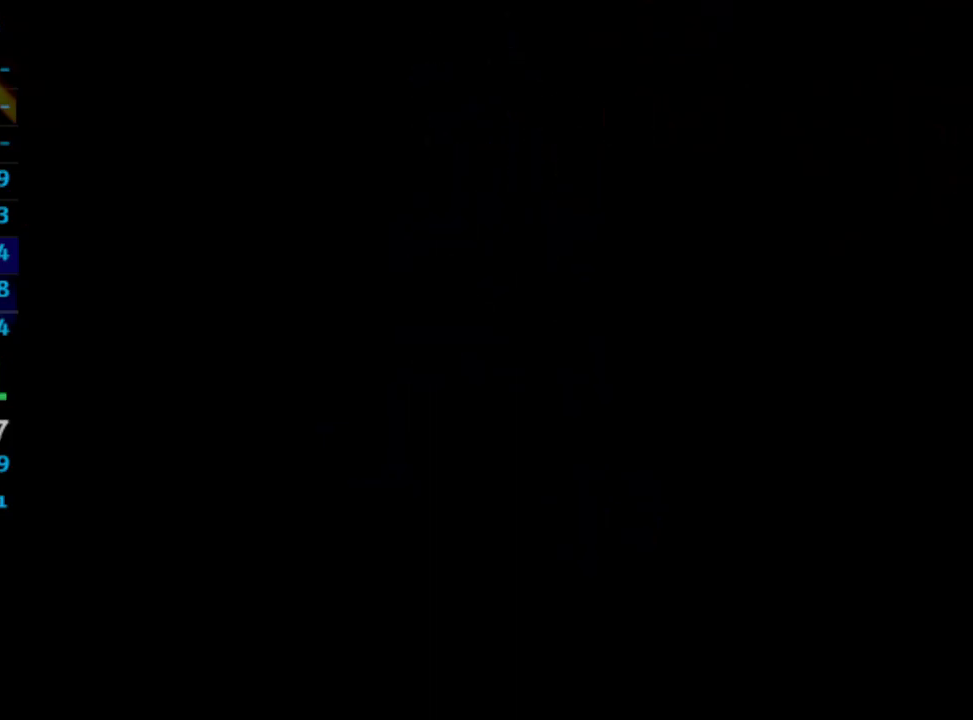
{"buttons": [], "left_stick": "center", "right_stick": "center", "events": []}
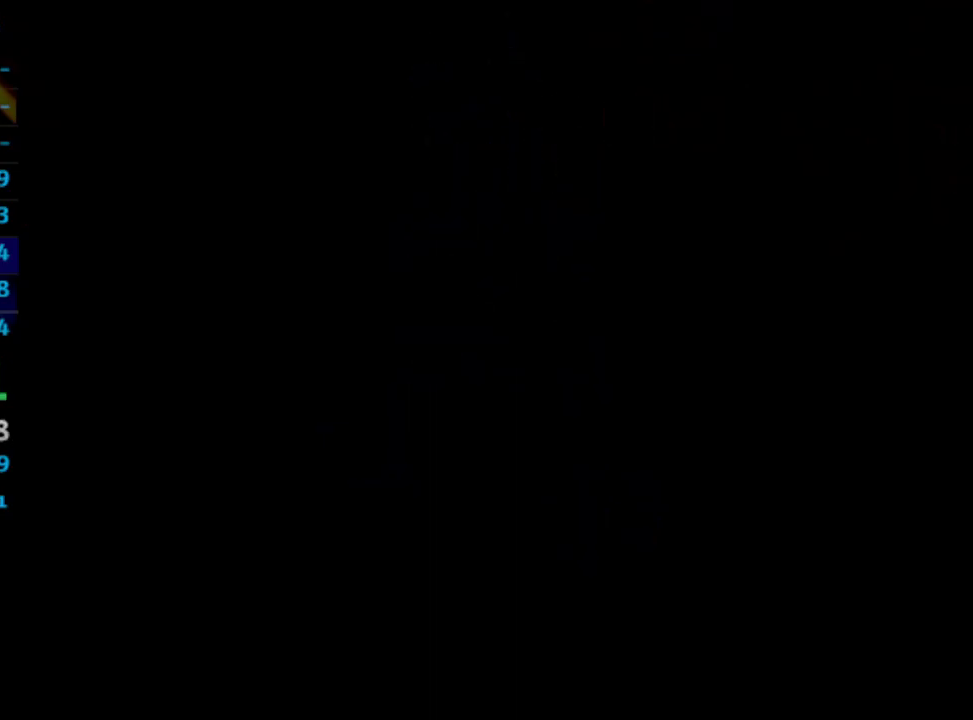
{"buttons": [], "left_stick": "center", "right_stick": "center", "events": []}
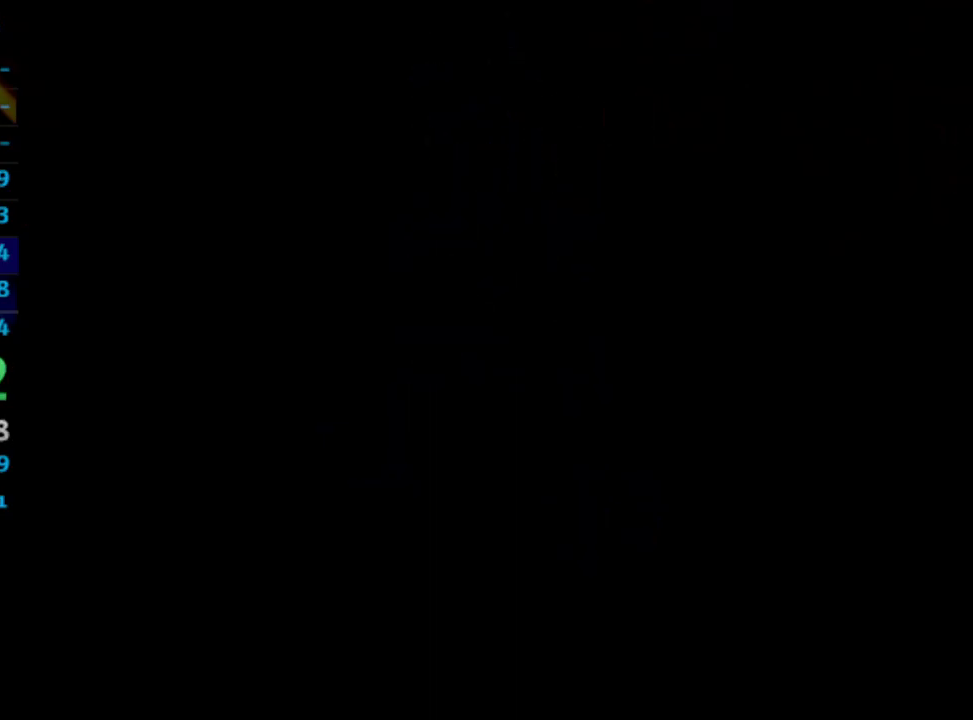
{"buttons": [], "left_stick": "center", "right_stick": "center", "events": [[33, "CROSS", "down"], [117, "CROSS", "up"], [200, "CROSS", "down"], [217, "CROSS", "up"]]}
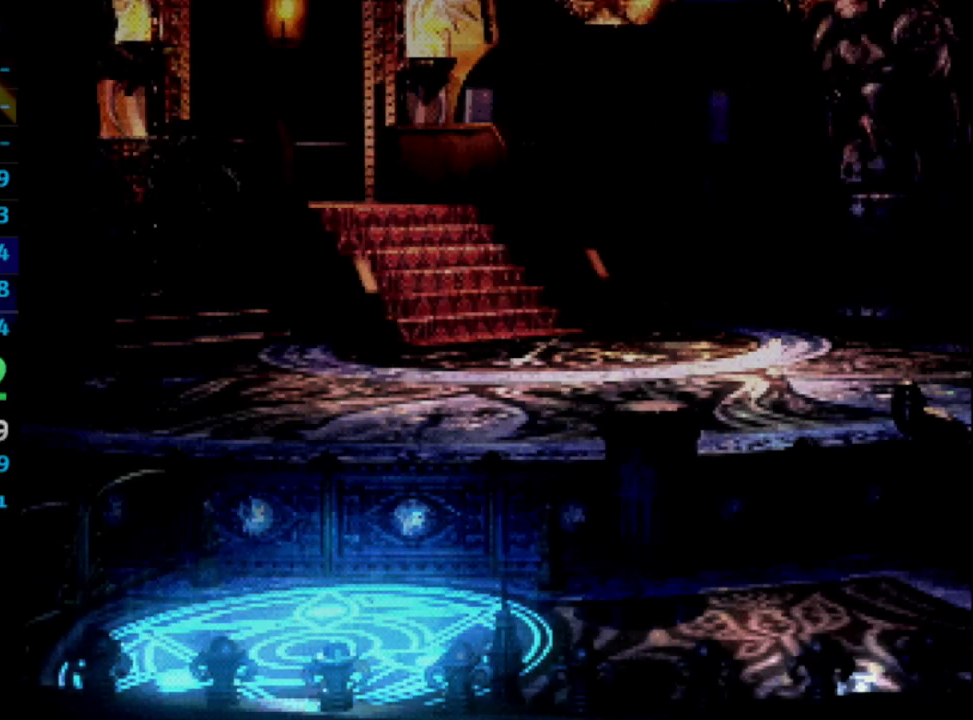
{"buttons": [], "left_stick": "center", "right_stick": "center", "events": [[100, "SQUARE", "down"], [117, "CROSS", "down"], [117, "SQUARE", "up"], [150, "CROSS", "up"], [167, "CROSS", "down"], [300, "CROSS", "up"], [317, "SQUARE", "down"], [367, "CROSS", "down"], [383, "CROSS", "up"], [417, "SQUARE", "up"], [433, "CROSS", "down"], [483, "CROSS", "up"]]}
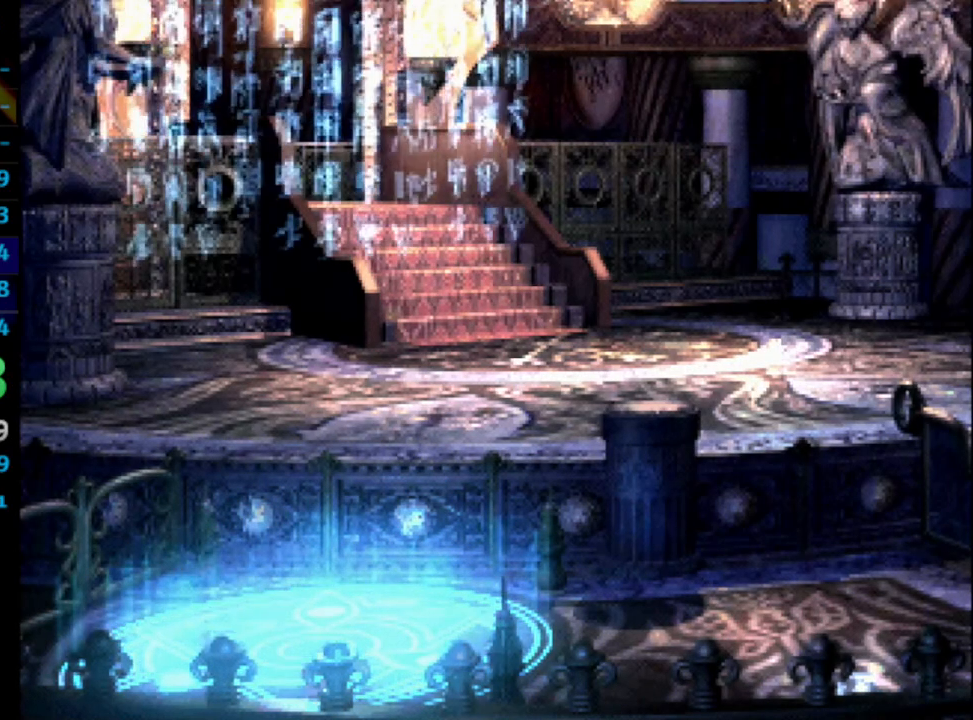
{"buttons": [], "left_stick": "center", "right_stick": "center", "events": [[33, "CROSS", "down"], [83, "CROSS", "up"], [133, "SQUARE", "down"], [183, "CROSS", "down"], [300, "SQUARE", "up"], [350, "CROSS", "up"], [450, "CROSS", "down"], [483, "CROSS", "up"]]}
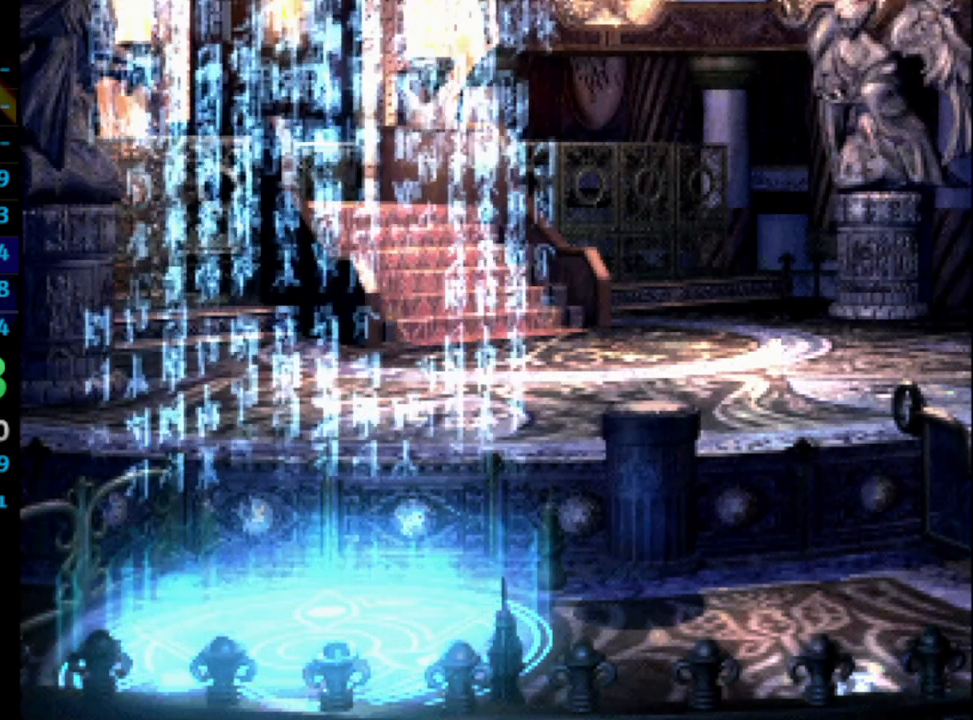
{"buttons": [], "left_stick": "center", "right_stick": "center", "events": [[33, "SQUARE", "down"], [83, "SQUARE", "up"], [100, "CROSS", "down"], [150, "CROSS", "up"], [317, "CROSS", "down"], [383, "CROSS", "up"], [400, "SQUARE", "down"], [450, "CROSS", "down"], [450, "SQUARE", "up"], [500, "CROSS", "up"]]}
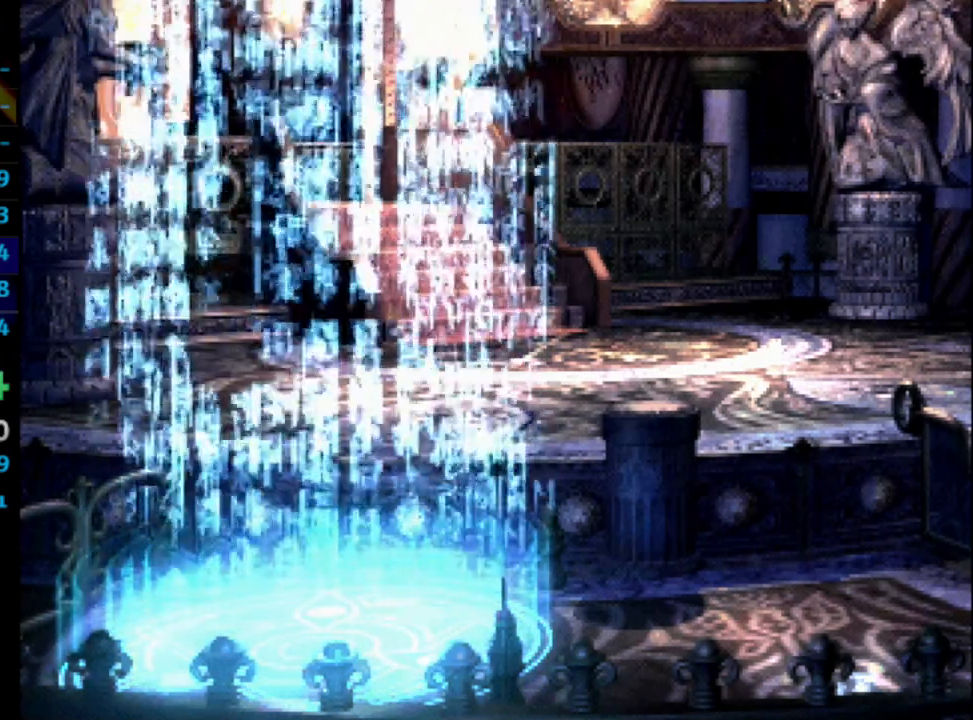
{"buttons": ["SQUARE"], "left_stick": "center", "right_stick": "center", "events": [[17, "CROSS", "down"], [100, "CROSS", "up"], [150, "CROSS", "down"], [250, "CROSS", "up"], [267, "SQUARE", "down"], [450, "CROSS", "down"], [500, "CROSS", "up"]]}
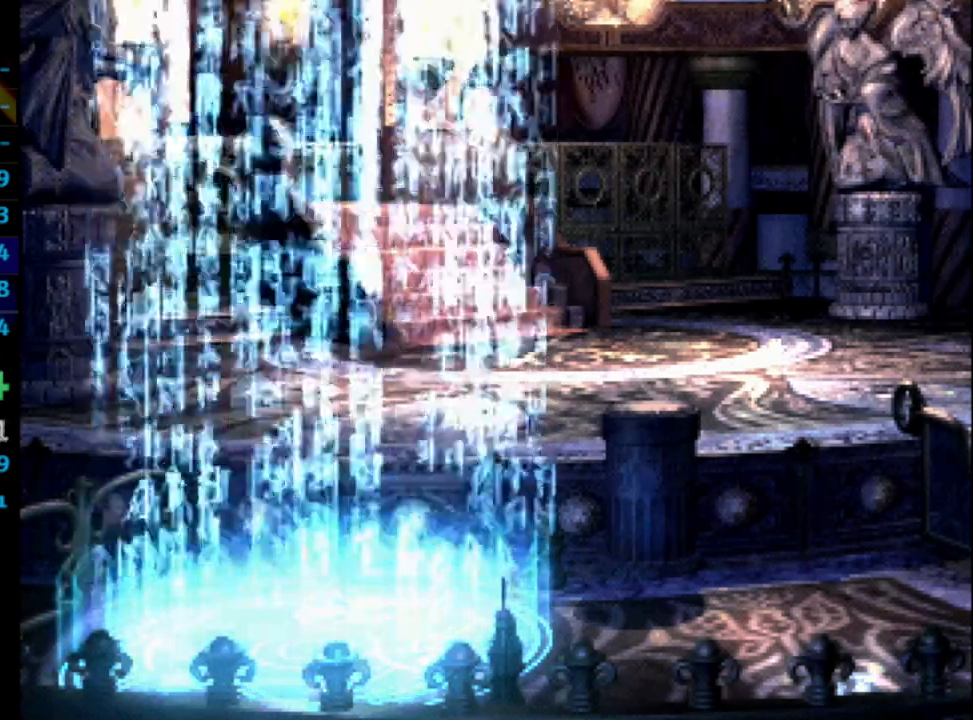
{"buttons": [], "left_stick": "center", "right_stick": "center", "events": [[83, "CROSS", "down"], [150, "CROSS", "up"], [233, "SQUARE", "up"], [300, "SQUARE", "down"], [367, "CROSS", "down"], [383, "SQUARE", "up"], [450, "CROSS", "up"], [450, "SQUARE", "down"], [500, "SQUARE", "up"]]}
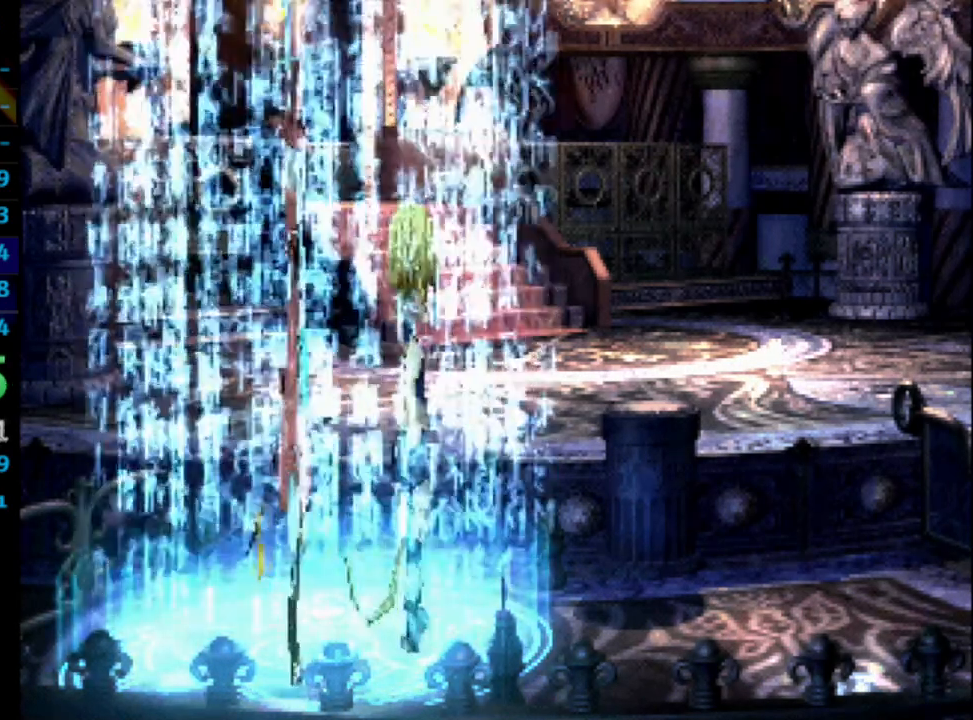
{"buttons": ["SQUARE"], "left_stick": "center", "right_stick": "center", "events": [[83, "SQUARE", "down"], [133, "CROSS", "down"], [150, "SQUARE", "up"], [233, "CROSS", "up"], [233, "SQUARE", "down"], [317, "CROSS", "down"], [317, "SQUARE", "up"], [333, "CROSS", "up"], [433, "CROSS", "down"], [450, "CROSS", "up"], [483, "SQUARE", "down"]]}
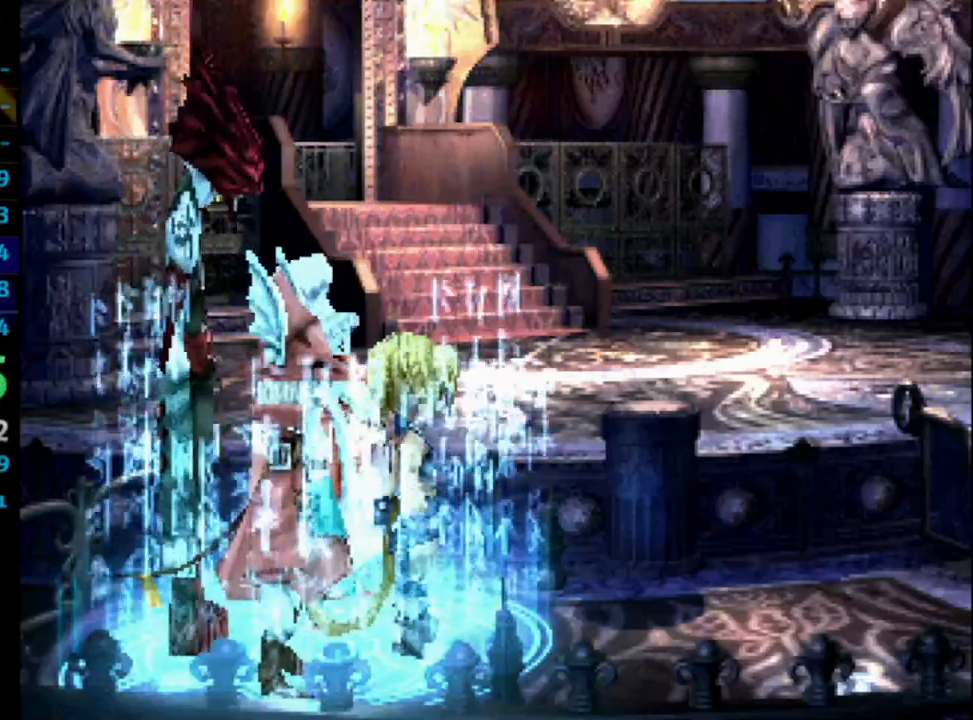
{"buttons": ["CROSS"], "left_stick": "center", "right_stick": "center", "events": [[50, "SQUARE", "up"], [150, "SQUARE", "down"], [167, "CROSS", "down"], [183, "SQUARE", "up"], [217, "CROSS", "up"], [417, "SQUARE", "down"], [450, "CROSS", "down"], [450, "SQUARE", "up"]]}
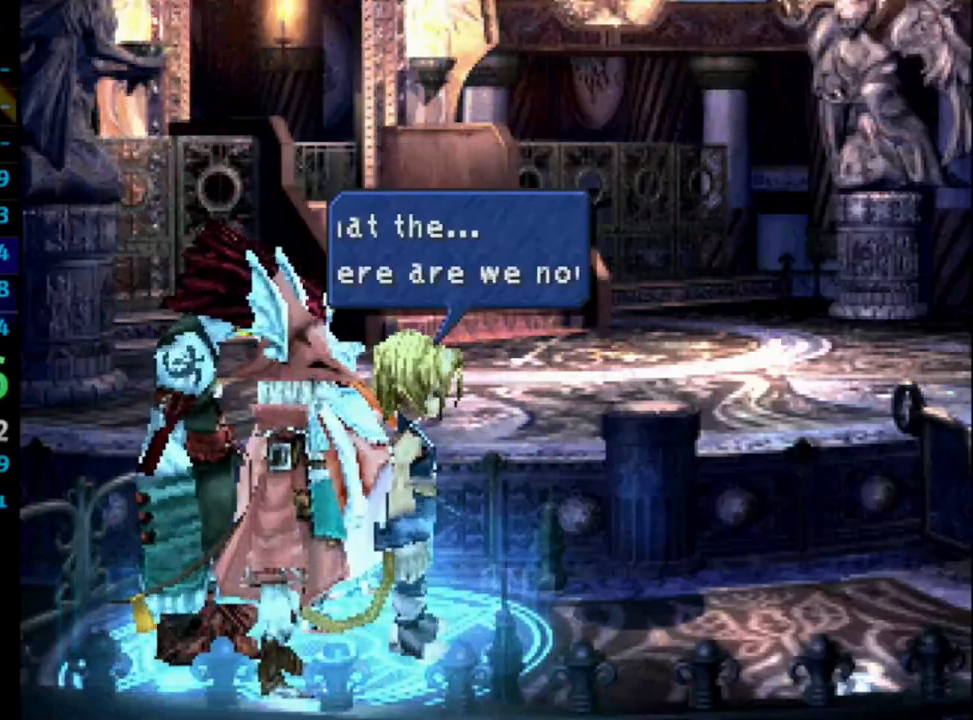
{"buttons": ["CROSS"], "left_stick": "center", "right_stick": "center", "events": [[50, "CROSS", "up"], [50, "SQUARE", "down"], [67, "SQUARE", "up"], [150, "SQUARE", "down"], [233, "SQUARE", "up"], [250, "CROSS", "down"], [283, "CROSS", "up"], [367, "CROSS", "down"], [417, "CROSS", "up"], [417, "SQUARE", "down"], [483, "CROSS", "down"], [500, "SQUARE", "up"]]}
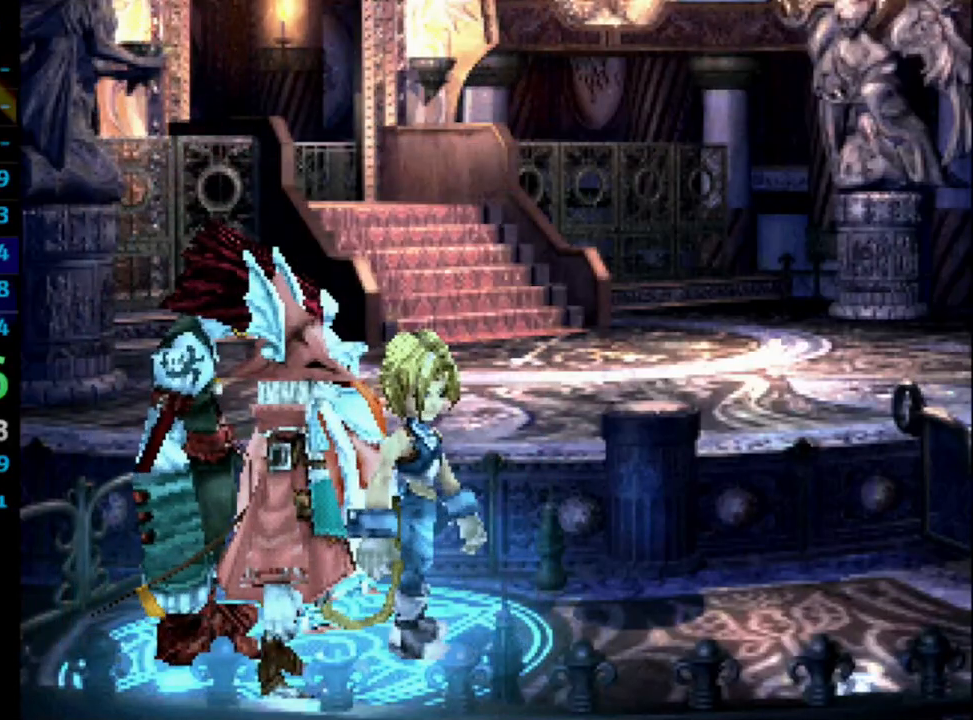
{"buttons": ["CROSS"], "left_stick": "center", "right_stick": "center", "events": [[67, "CROSS", "up"], [100, "SQUARE", "down"], [250, "CROSS", "down"], [283, "SQUARE", "up"], [333, "CROSS", "up"], [483, "CROSS", "down"]]}
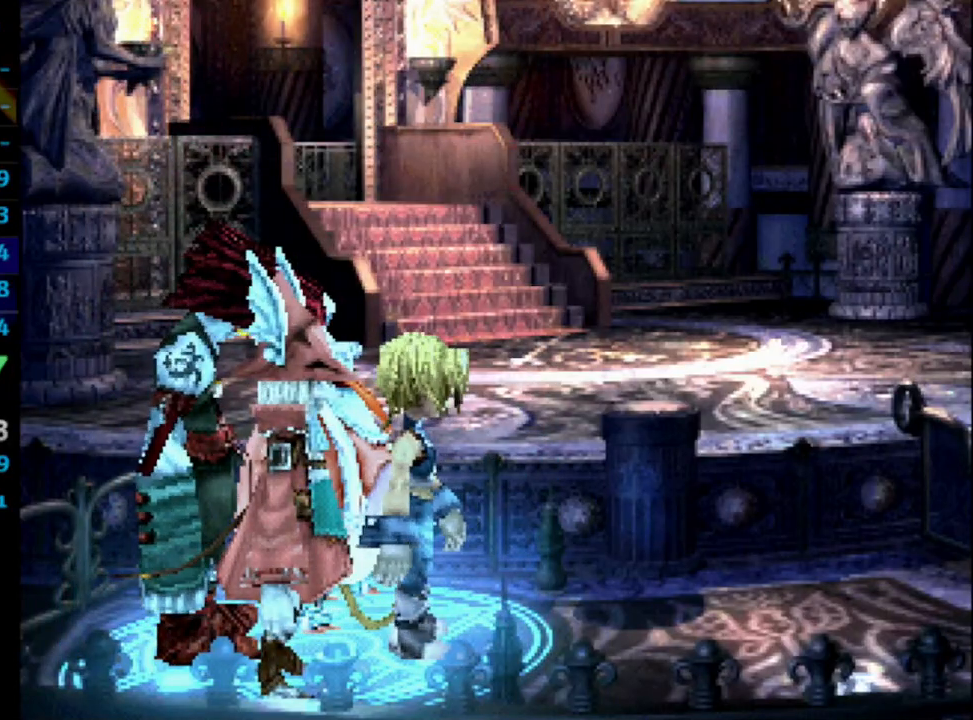
{"buttons": [], "left_stick": "center", "right_stick": "center", "events": [[33, "CROSS", "up"], [83, "SQUARE", "down"], [150, "CROSS", "down"], [150, "SQUARE", "up"], [167, "CROSS", "up"], [367, "CROSS", "down"], [400, "CROSS", "up"], [400, "SQUARE", "down"], [467, "SQUARE", "up"], [483, "CROSS", "down"], [500, "CROSS", "up"]]}
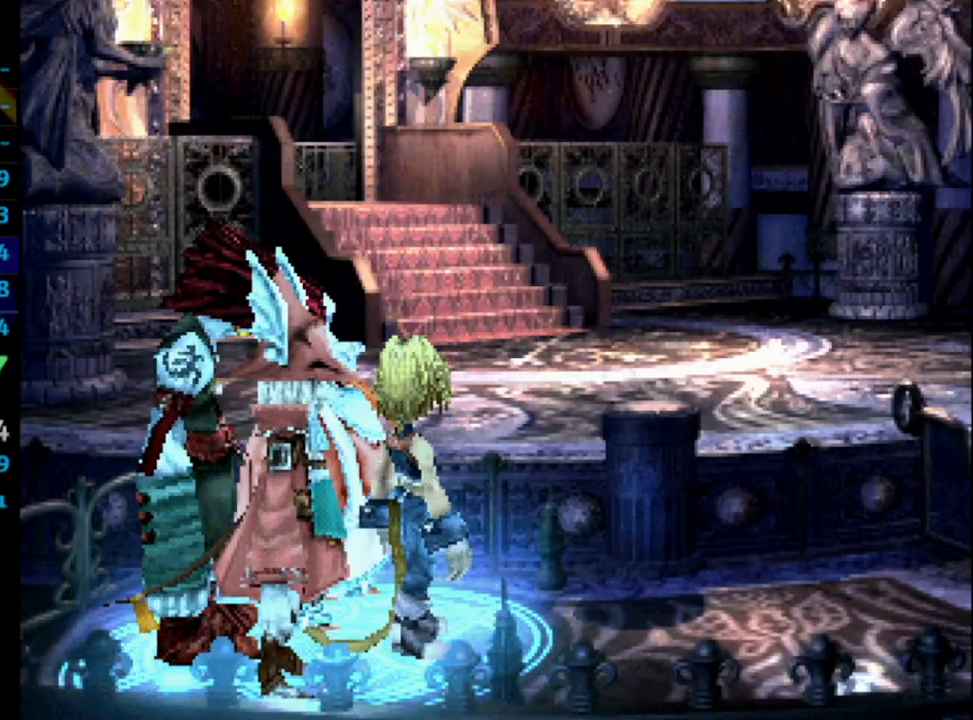
{"buttons": ["SQUARE"], "left_stick": "center", "right_stick": "center", "events": [[50, "SQUARE", "down"], [167, "CROSS", "down"], [167, "SQUARE", "up"], [200, "CROSS", "up"], [417, "CROSS", "down"], [483, "CROSS", "up"], [500, "SQUARE", "down"]]}
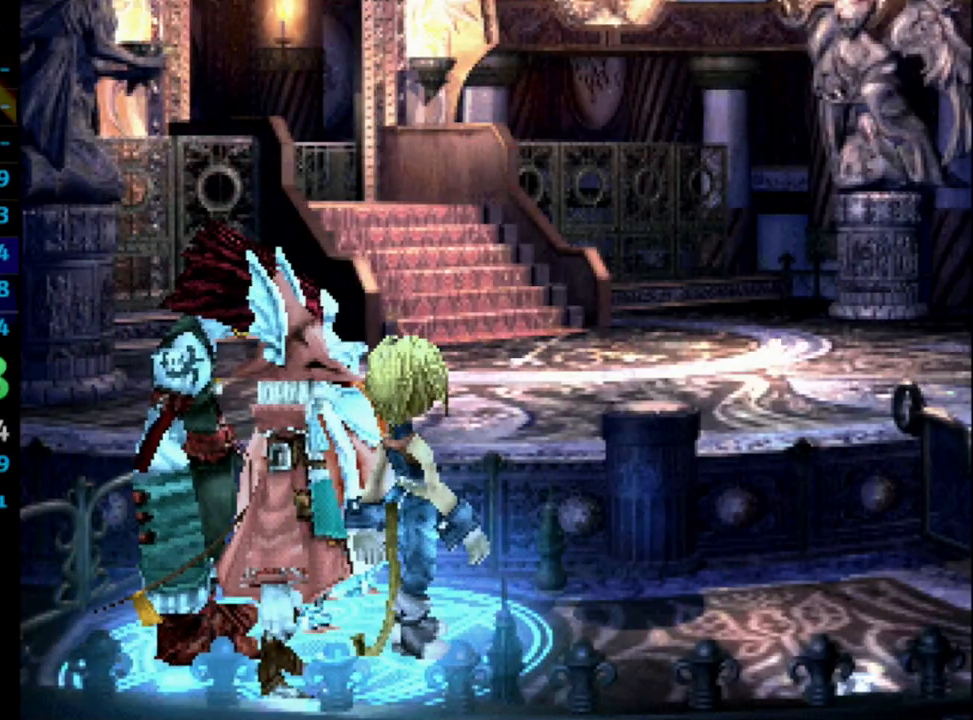
{"buttons": [], "left_stick": "center", "right_stick": "center", "events": [[50, "SQUARE", "up"], [217, "CROSS", "down"], [267, "CROSS", "up"], [400, "SQUARE", "down"], [450, "SQUARE", "up"]]}
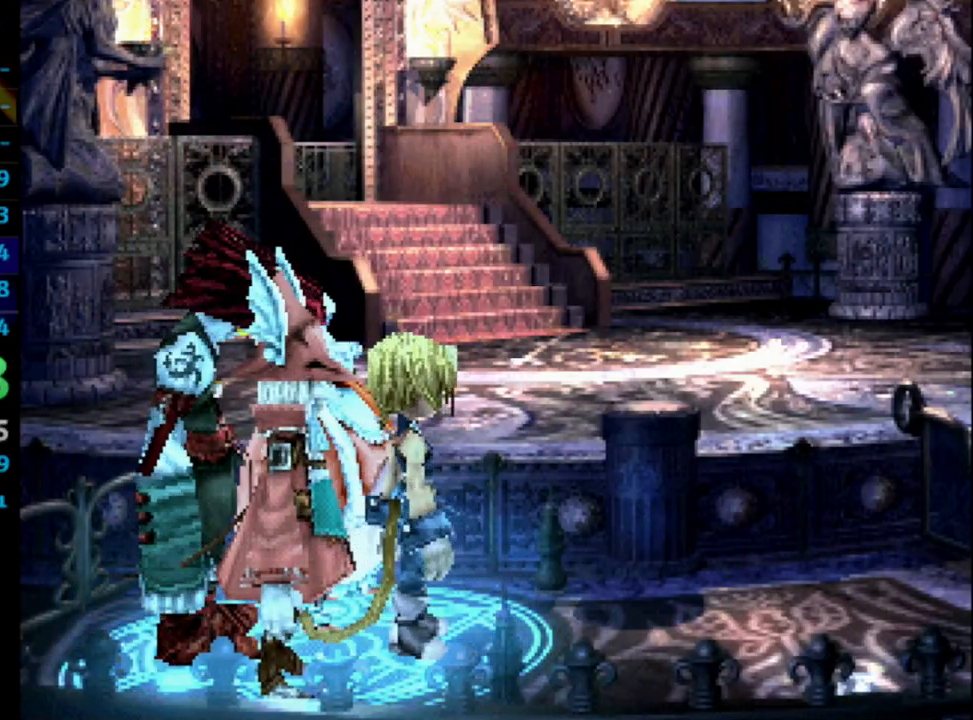
{"buttons": [], "left_stick": "center", "right_stick": "center", "events": [[83, "SQUARE", "down"], [133, "SQUARE", "up"], [217, "CROSS", "down"], [250, "CROSS", "up"], [283, "L1", "down"], [350, "SQUARE", "down"], [417, "L1", "up"], [417, "SQUARE", "up"]]}
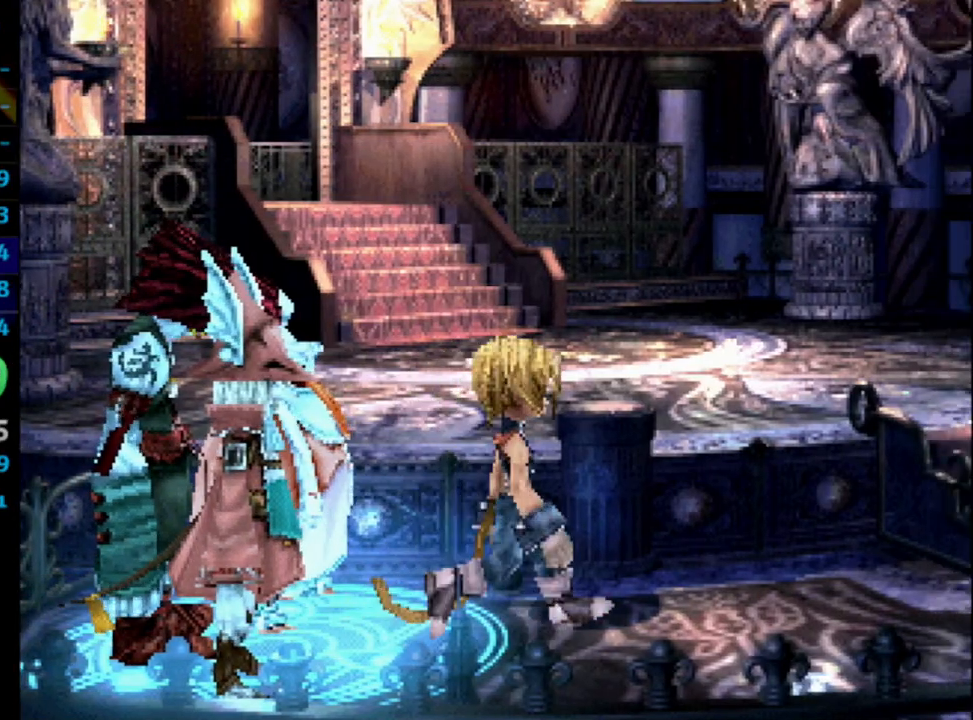
{"buttons": [], "left_stick": "center", "right_stick": "center", "events": [[117, "CROSS", "down"], [150, "CROSS", "up"], [250, "CROSS", "down"], [300, "CROSS", "up"], [350, "CROSS", "down"], [367, "CROSS", "up"], [417, "CROSS", "down"], [467, "CROSS", "up"]]}
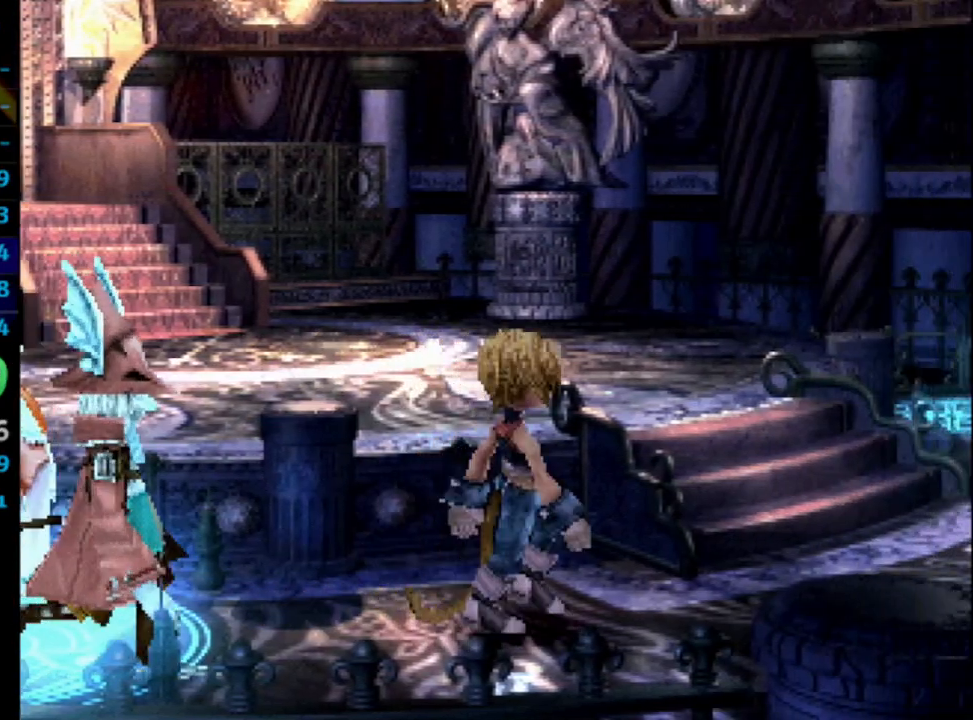
{"buttons": ["CROSS"], "left_stick": "center", "right_stick": "center", "events": [[33, "CROSS", "down"], [217, "CROSS", "up"], [317, "SQUARE", "down"], [350, "L1", "down"], [367, "CROSS", "down"], [367, "SQUARE", "up"], [400, "CROSS", "up"], [450, "SQUARE", "down"], [500, "CROSS", "down"], [500, "L1", "up"], [500, "SQUARE", "up"]]}
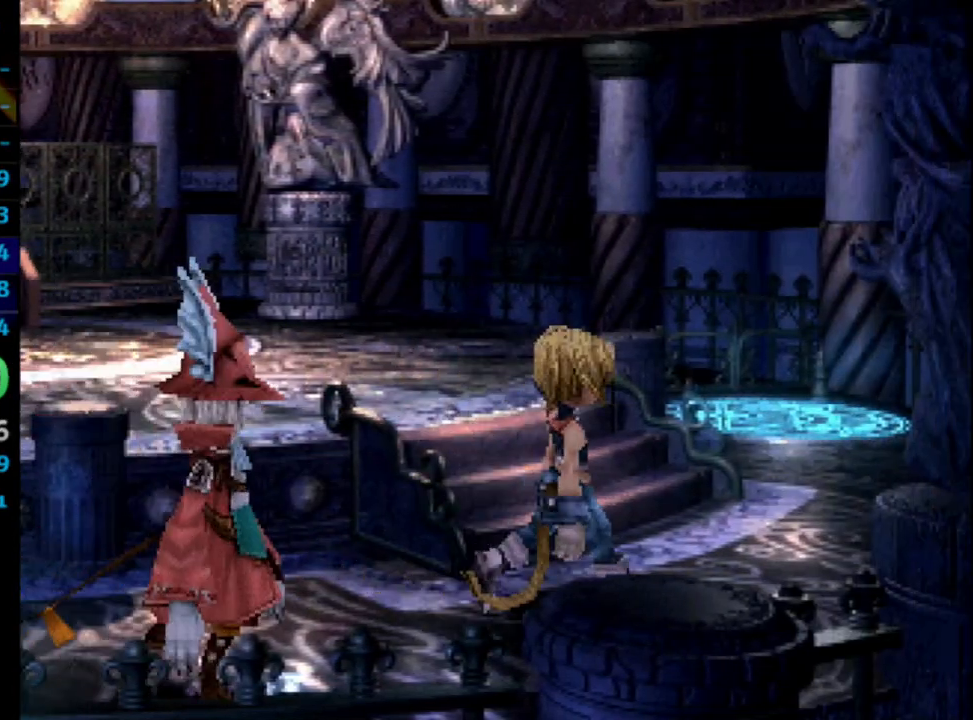
{"buttons": [], "left_stick": "center", "right_stick": "center", "events": [[33, "CROSS", "up"], [117, "CROSS", "down"], [217, "CROSS", "up"], [350, "CROSS", "down"], [383, "SQUARE", "down"], [417, "CROSS", "up"], [417, "SQUARE", "up"]]}
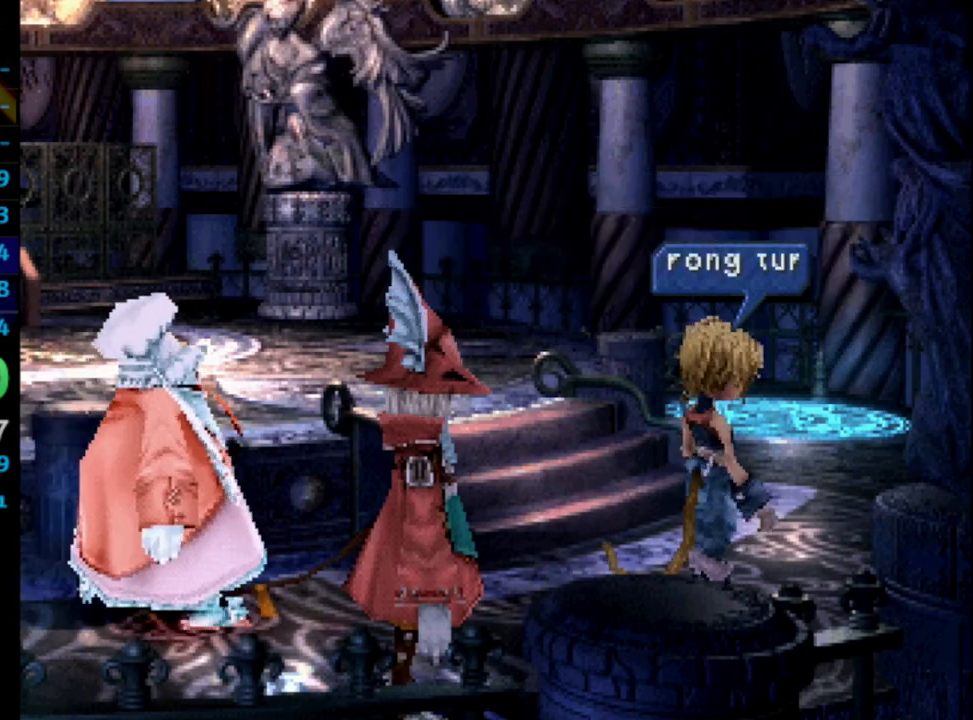
{"buttons": ["SQUARE"], "left_stick": "center", "right_stick": "center", "events": [[67, "CROSS", "down"], [117, "CROSS", "up"], [117, "SQUARE", "down"], [183, "CROSS", "down"], [183, "SQUARE", "up"], [200, "CROSS", "up"], [350, "SQUARE", "down"], [383, "CROSS", "down"], [400, "SQUARE", "up"], [417, "CROSS", "up"], [500, "SQUARE", "down"]]}
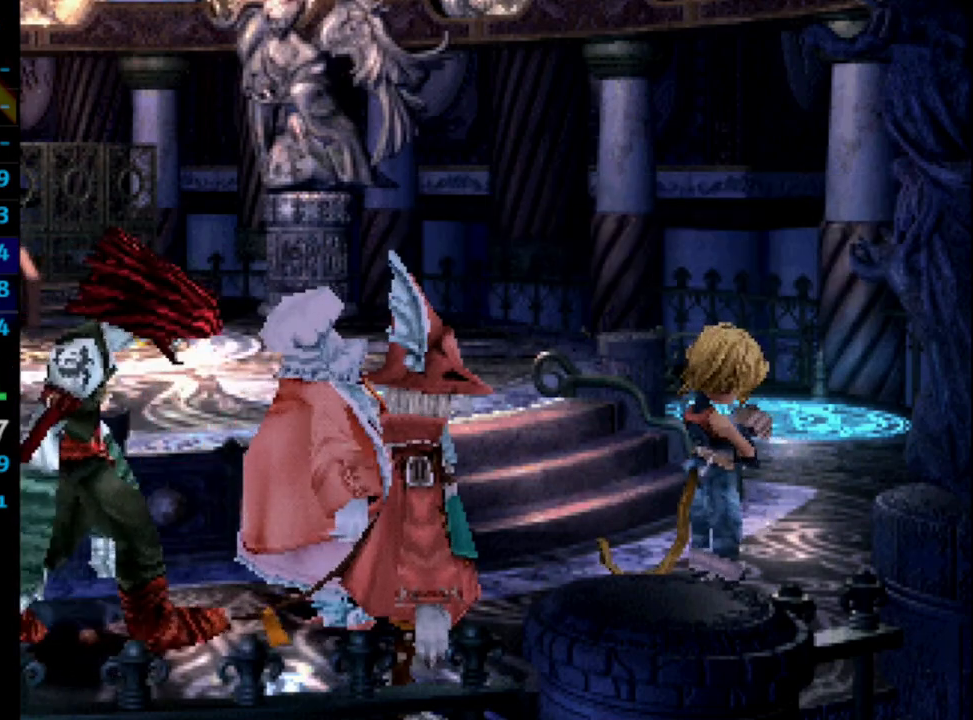
{"buttons": [], "left_stick": "center", "right_stick": "center", "events": [[17, "SQUARE", "up"], [83, "CROSS", "down"], [167, "CROSS", "up"], [200, "SQUARE", "down"], [267, "SQUARE", "up"], [450, "SQUARE", "down"], [500, "SQUARE", "up"]]}
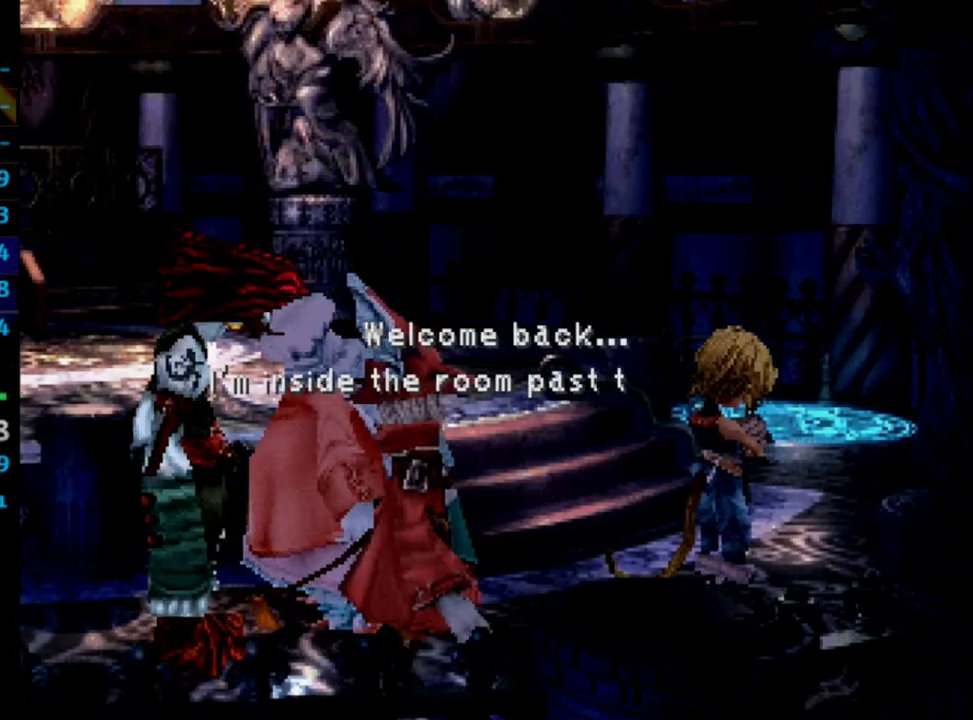
{"buttons": ["CROSS"], "left_stick": "center", "right_stick": "center", "events": [[83, "SQUARE", "down"], [133, "CROSS", "down"], [133, "SQUARE", "up"], [217, "CROSS", "up"], [283, "CROSS", "down"], [300, "CROSS", "up"], [317, "SQUARE", "down"], [383, "SQUARE", "up"], [500, "CROSS", "down"]]}
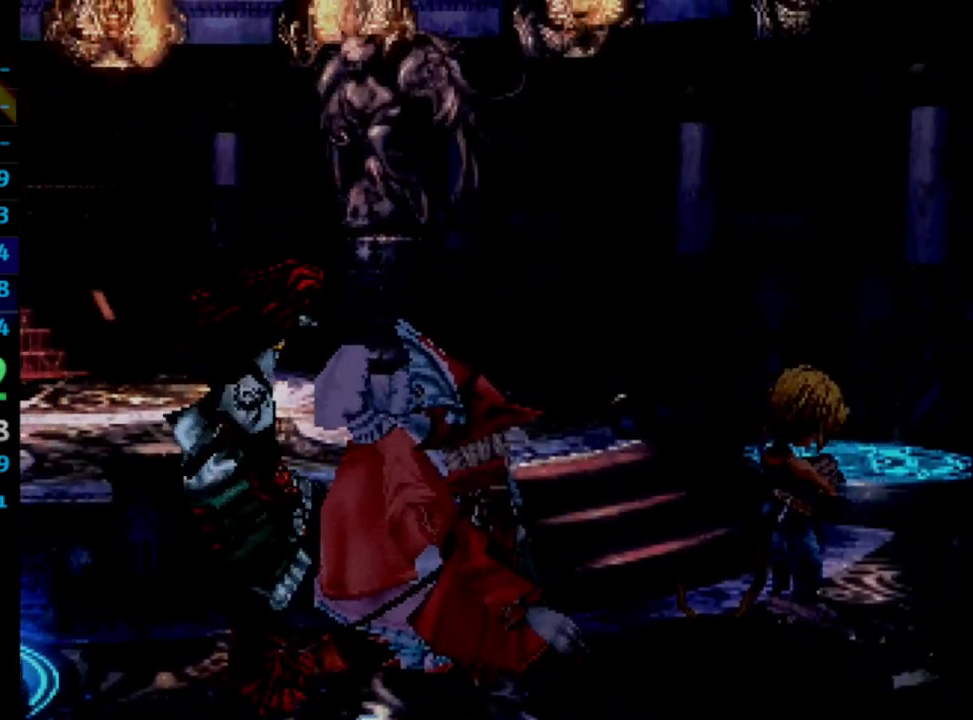
{"buttons": [], "left_stick": "center", "right_stick": "center", "events": [[33, "CROSS", "up"], [133, "CROSS", "down"], [150, "CROSS", "up"], [150, "SQUARE", "down"], [233, "CROSS", "down"], [267, "CROSS", "up"], [350, "CROSS", "down"], [383, "CROSS", "up"], [400, "SQUARE", "up"], [467, "CROSS", "down"], [500, "CROSS", "up"]]}
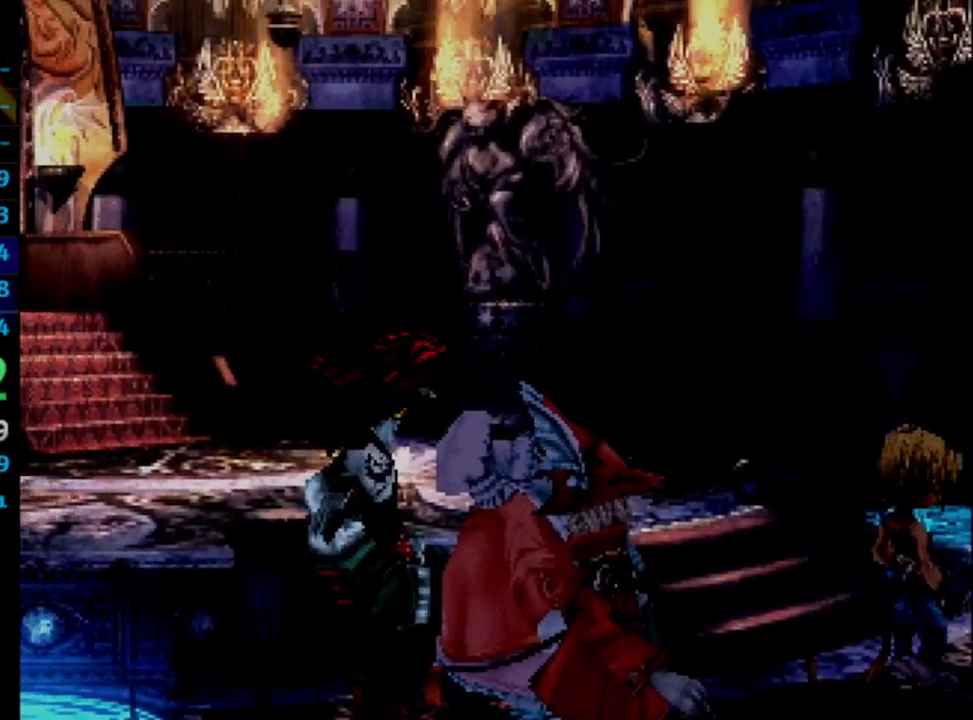
{"buttons": [], "left_stick": "center", "right_stick": "center", "events": [[83, "SQUARE", "down"], [133, "SQUARE", "up"], [183, "CROSS", "down"], [200, "CROSS", "up"], [200, "SQUARE", "down"], [267, "SQUARE", "up"], [283, "CROSS", "down"], [300, "CROSS", "up"], [350, "SQUARE", "down"], [417, "CROSS", "down"], [450, "CROSS", "up"], [483, "SQUARE", "up"]]}
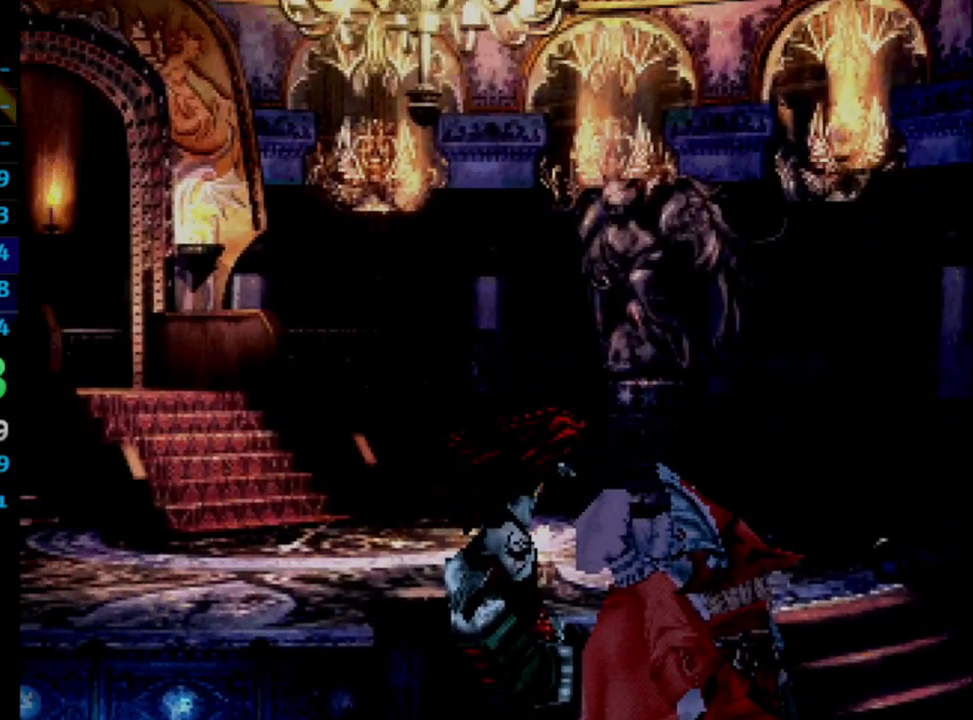
{"buttons": ["CROSS"], "left_stick": "center", "right_stick": "center", "events": [[67, "SQUARE", "down"], [117, "SQUARE", "up"], [300, "CROSS", "down"], [300, "SQUARE", "down"], [367, "SQUARE", "up"], [400, "CROSS", "up"], [450, "CROSS", "down"]]}
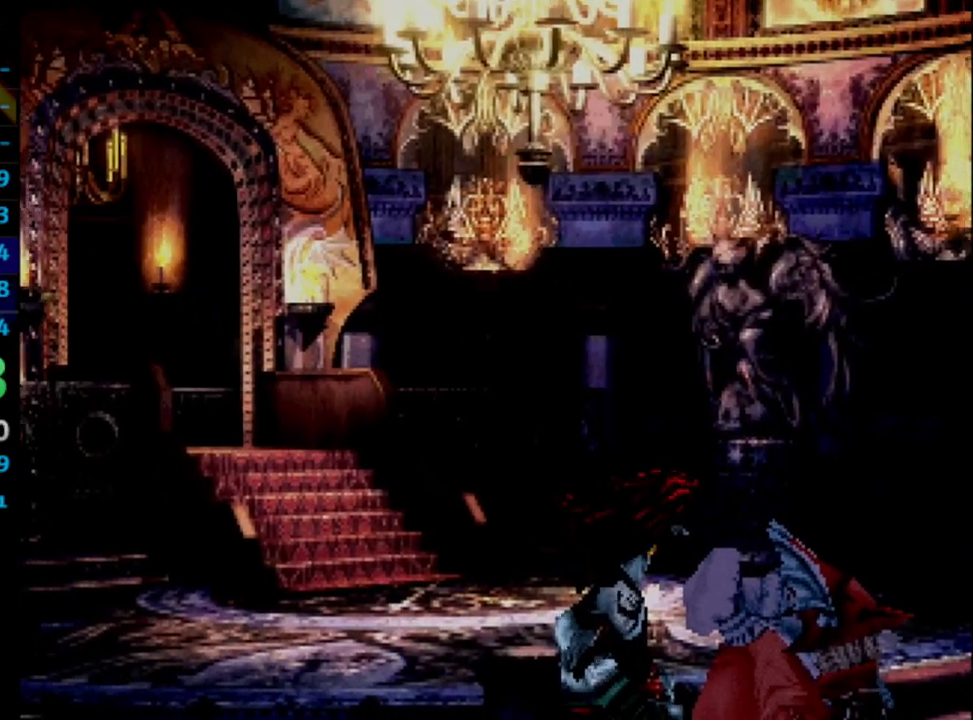
{"buttons": ["CROSS"], "left_stick": "center", "right_stick": "center", "events": [[17, "CROSS", "up"], [200, "SQUARE", "down"], [250, "SQUARE", "up"], [283, "CROSS", "down"], [300, "CROSS", "up"], [500, "CROSS", "down"]]}